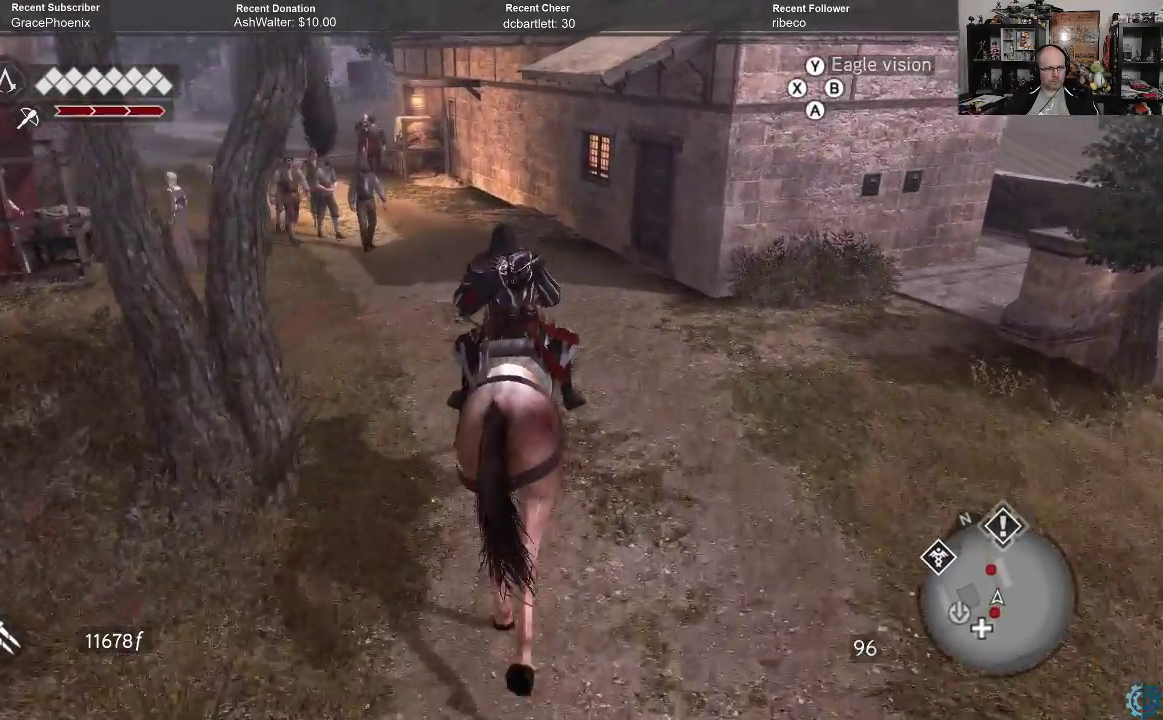
Gameplay with a controller (Xbox layout); each line is a JSON object with the inputs held at the frame after it. "events" lists button and stick changes between this image and that frame as [ms after this image, input, new state], when the widget could be followed in between.
{"buttons": ["A", "R2"], "left_stick": "up-left", "right_stick": "center", "events": []}
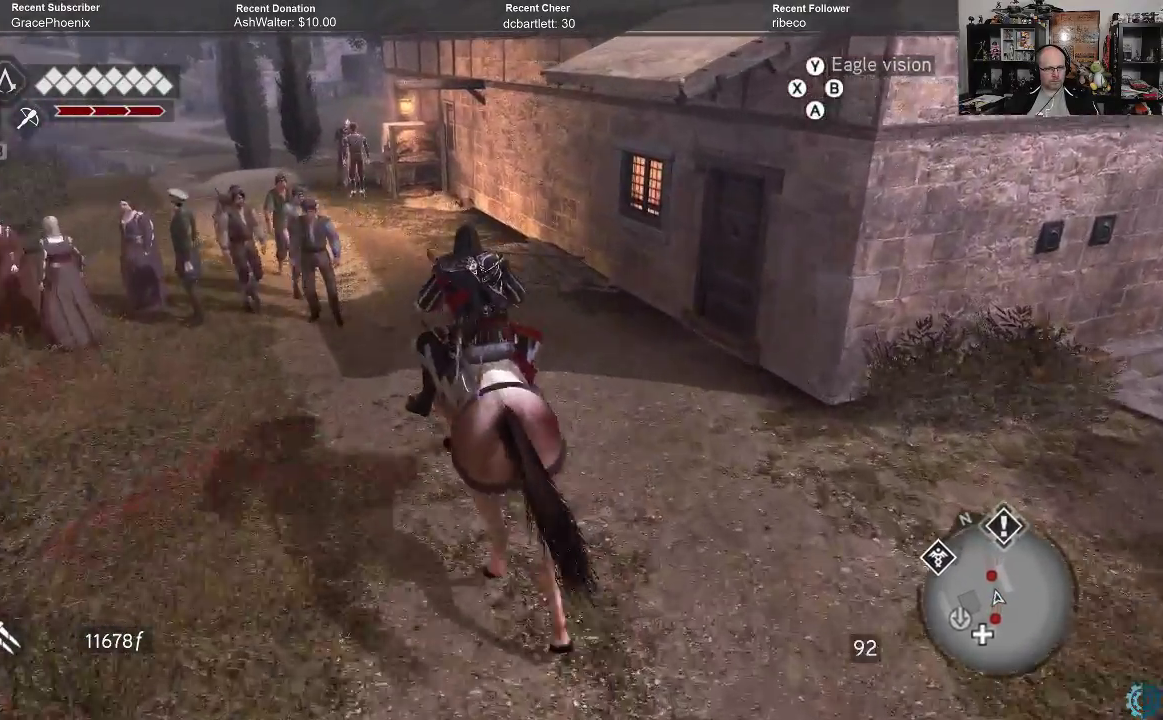
{"buttons": ["A", "R2"], "left_stick": "up-left", "right_stick": "center", "events": []}
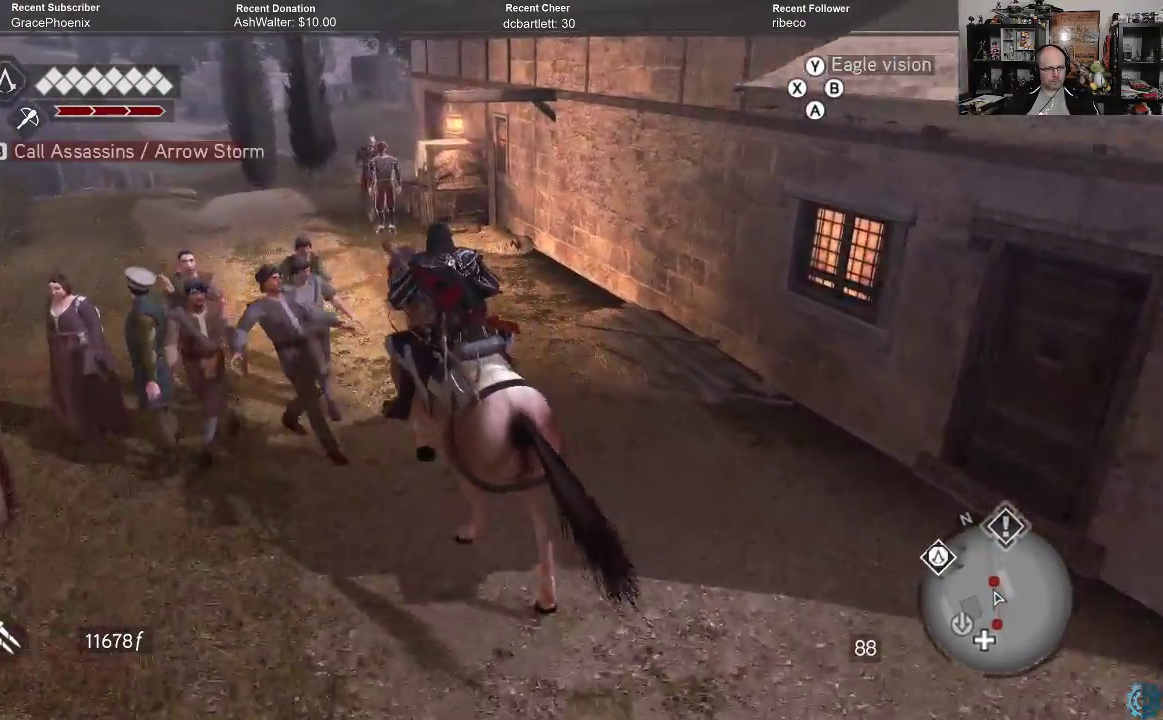
{"buttons": ["A", "R2"], "left_stick": "up", "right_stick": "center", "events": [[467, "left_stick", "up"]]}
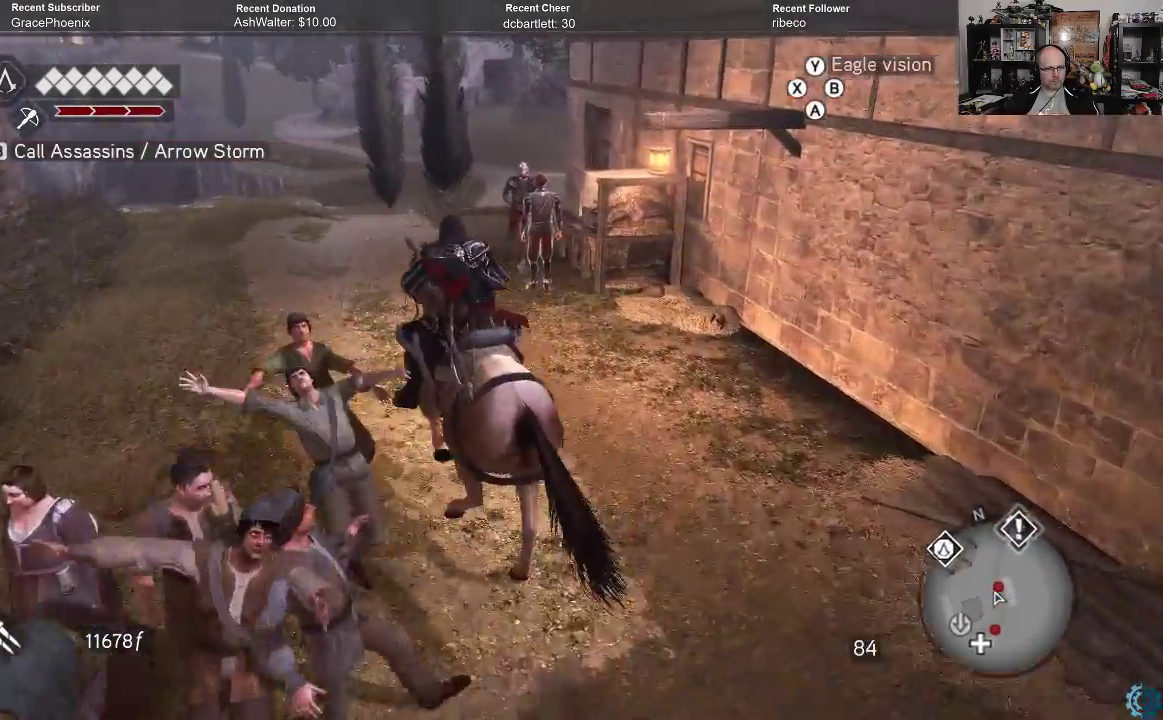
{"buttons": ["A", "R2"], "left_stick": "up", "right_stick": "center", "events": []}
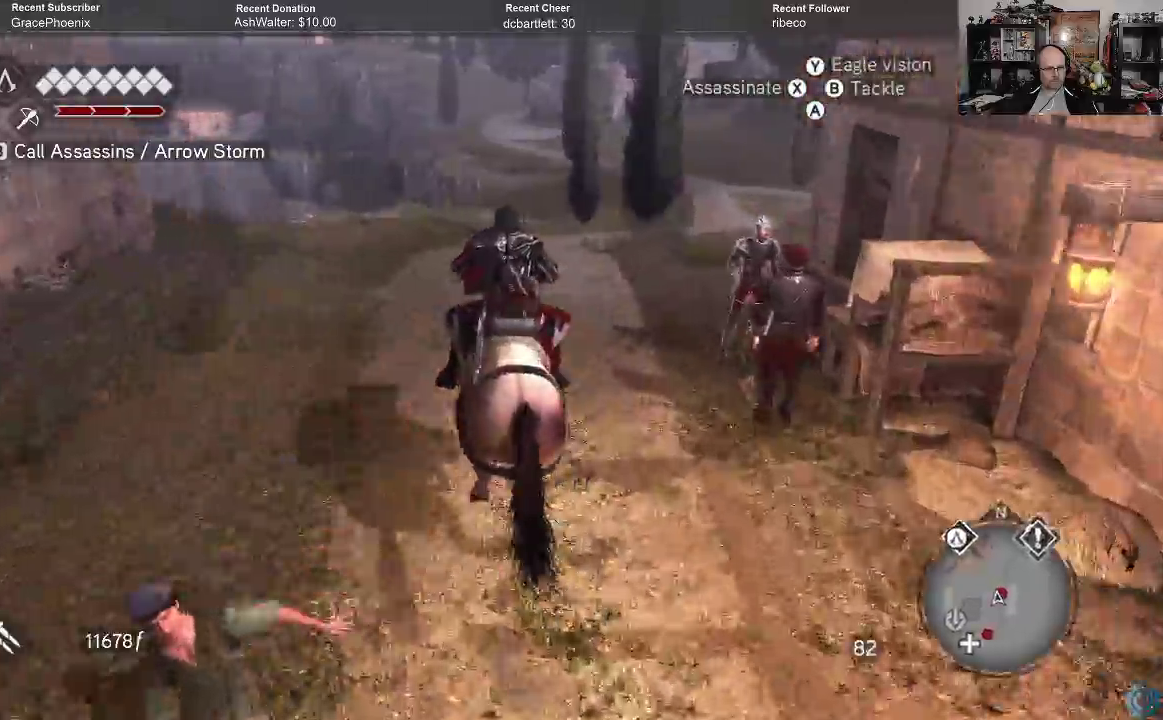
{"buttons": ["R2"], "left_stick": "up", "right_stick": "center", "events": [[500, "A", "up"]]}
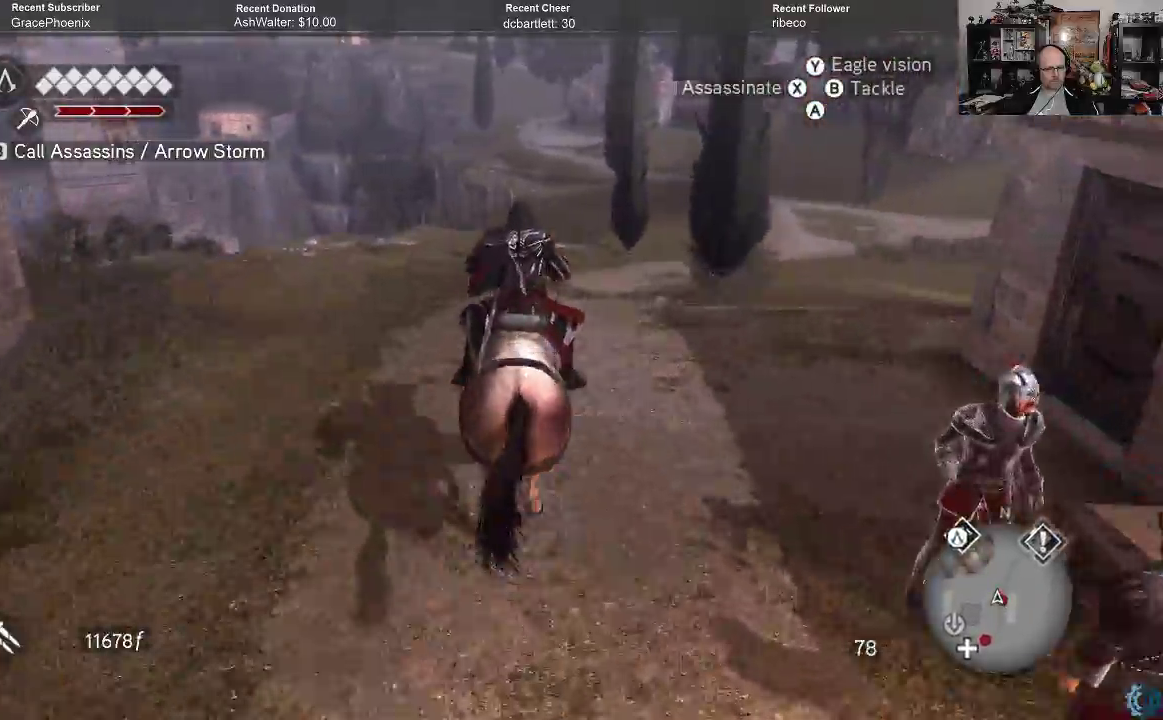
{"buttons": ["A", "R2"], "left_stick": "up", "right_stick": "center", "events": [[33, "R2", "up"], [433, "R2", "down"], [467, "A", "down"]]}
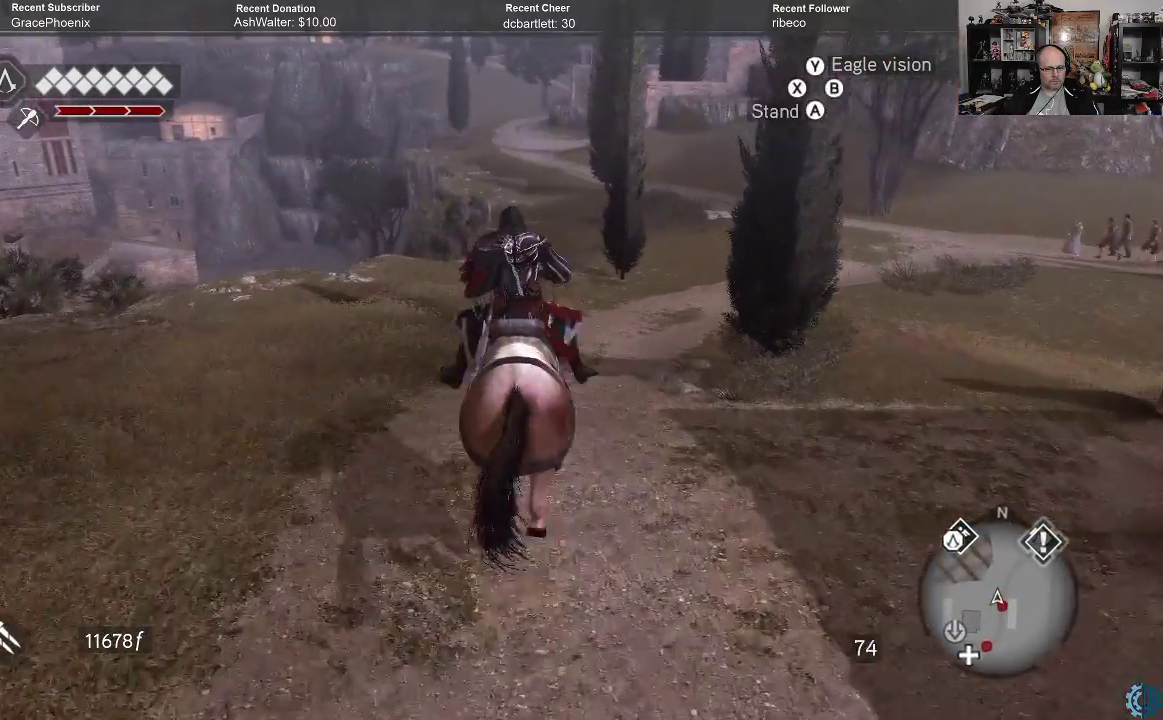
{"buttons": ["A", "R2"], "left_stick": "up", "right_stick": "center", "events": []}
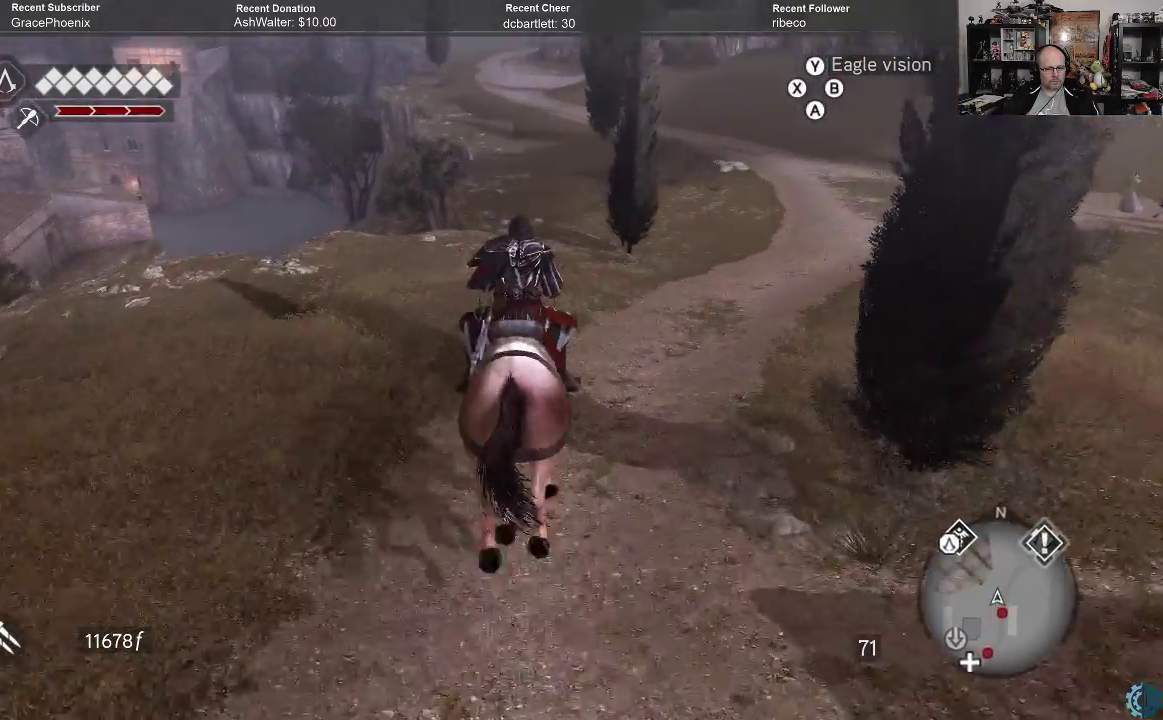
{"buttons": ["A", "R2"], "left_stick": "up-right", "right_stick": "center", "events": [[167, "left_stick", "up-right"]]}
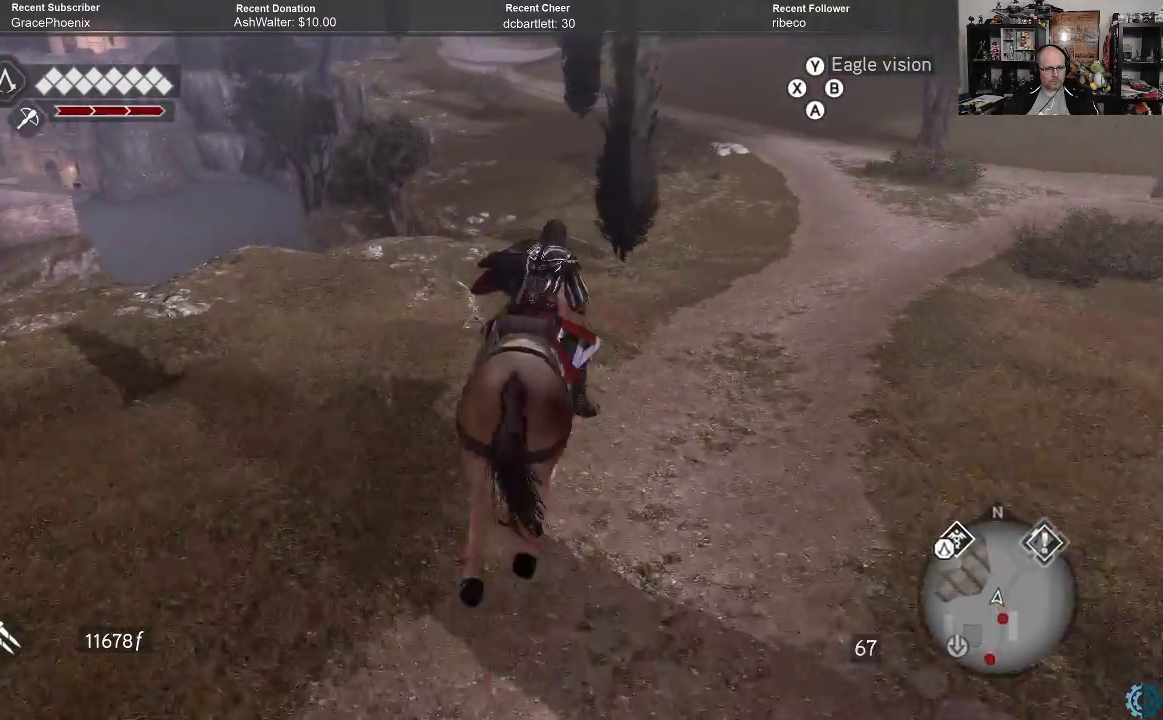
{"buttons": ["A", "R2"], "left_stick": "up-right", "right_stick": "center", "events": []}
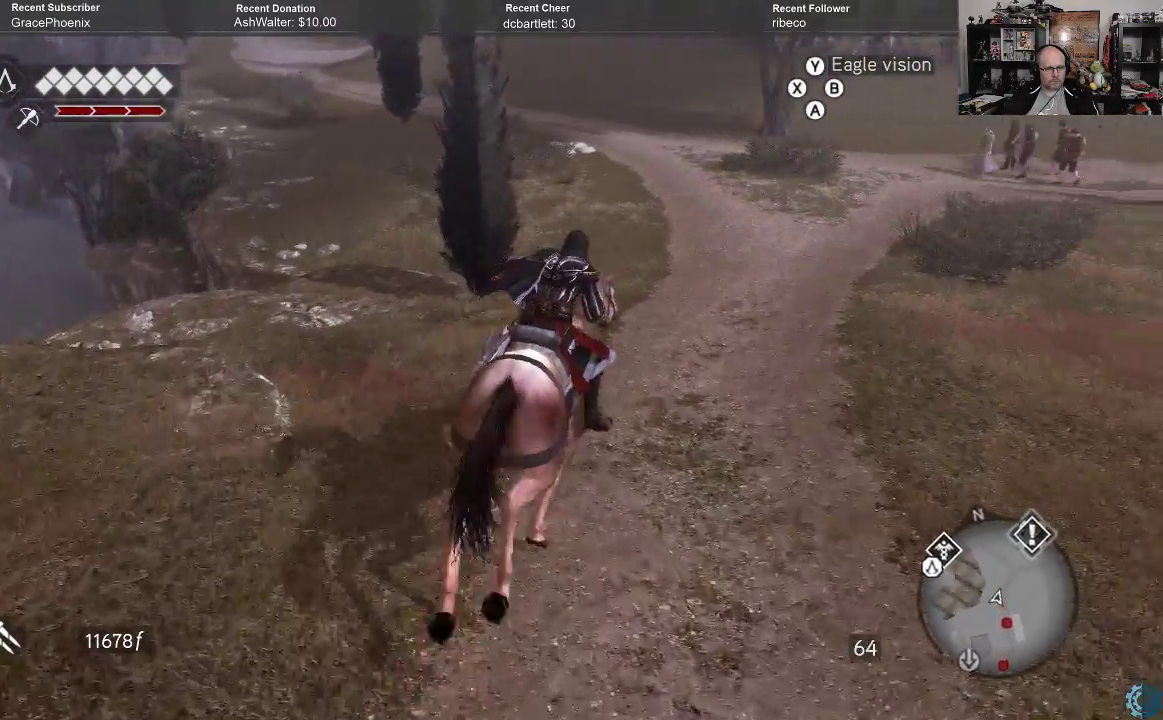
{"buttons": ["A", "R2"], "left_stick": "up", "right_stick": "center", "events": [[433, "left_stick", "up"]]}
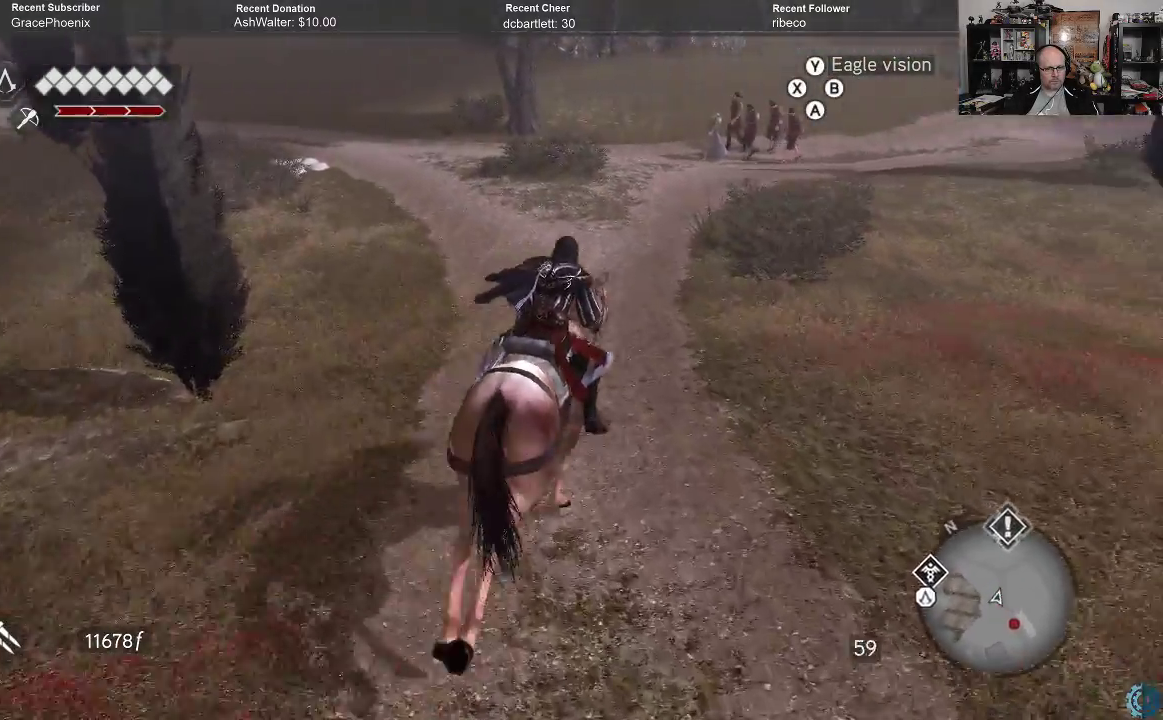
{"buttons": ["A", "R2"], "left_stick": "up", "right_stick": "center", "events": [[267, "left_stick", "up-right"], [400, "left_stick", "up"]]}
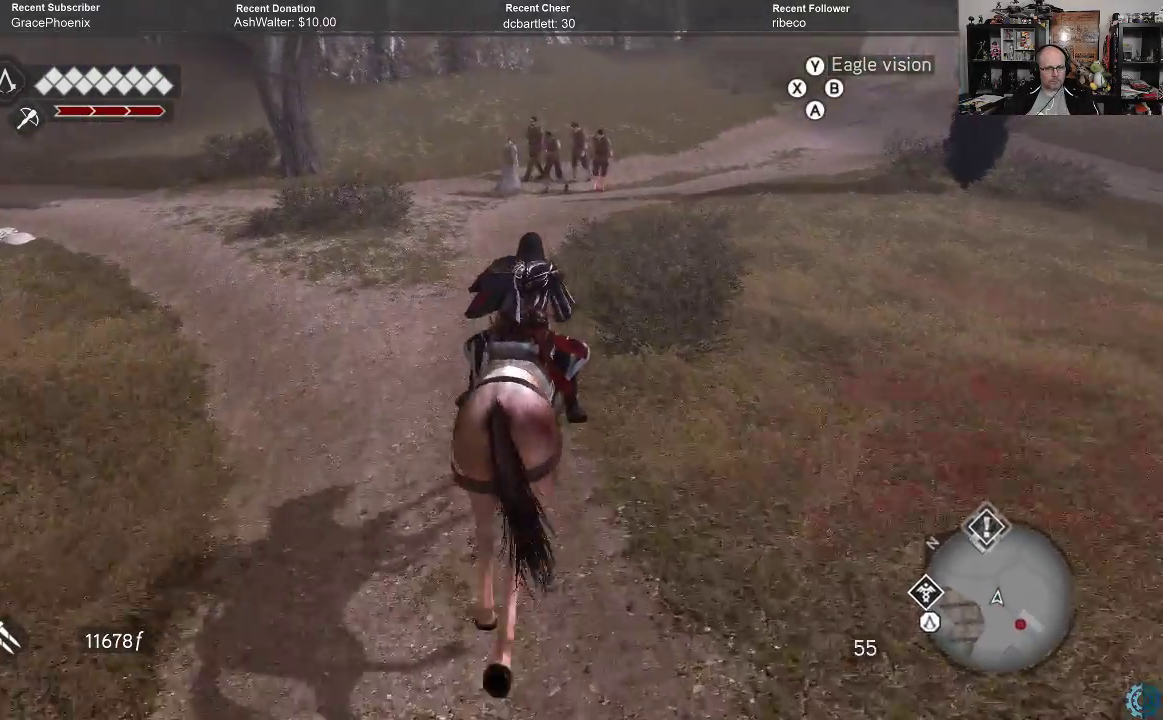
{"buttons": ["A", "R2"], "left_stick": "up", "right_stick": "center", "events": []}
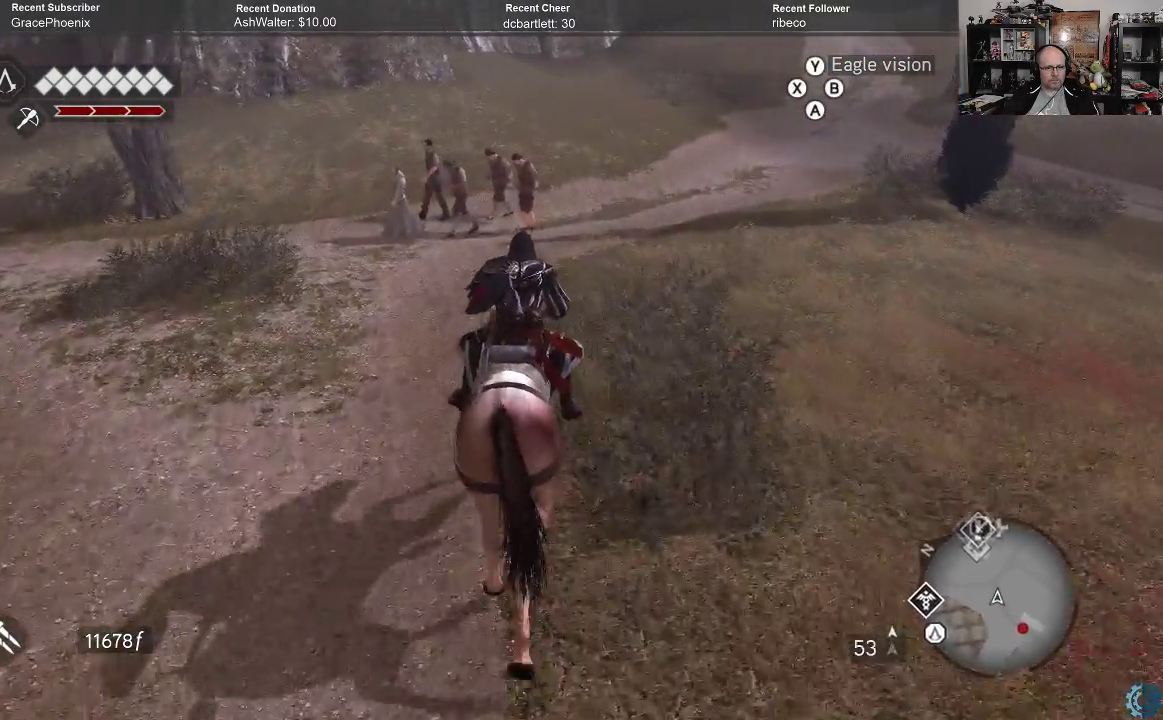
{"buttons": ["A", "R2"], "left_stick": "up", "right_stick": "center", "events": []}
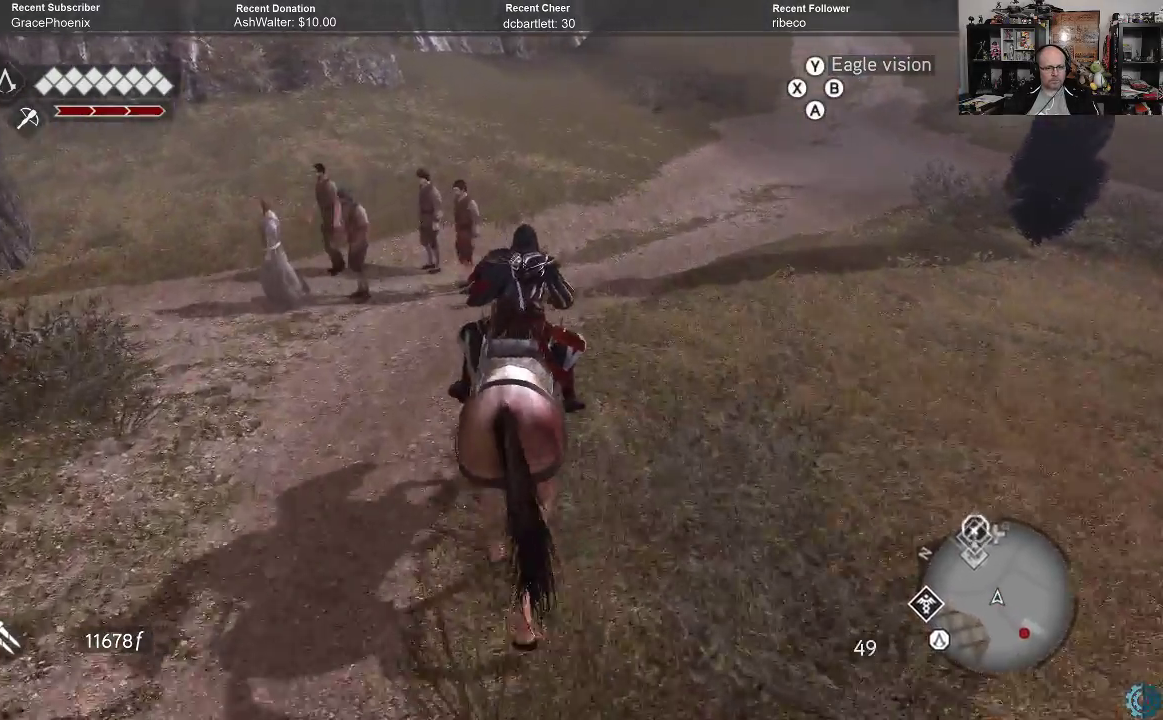
{"buttons": ["A", "R2"], "left_stick": "up", "right_stick": "center", "events": []}
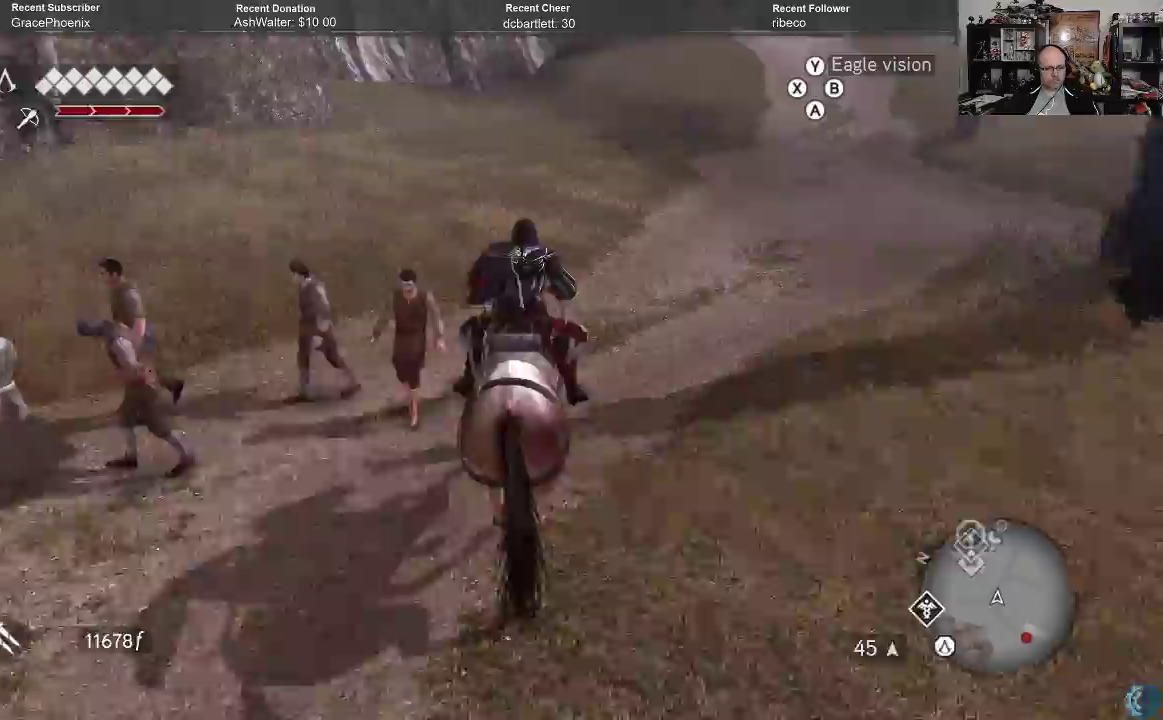
{"buttons": ["A", "R2"], "left_stick": "up", "right_stick": "center", "events": []}
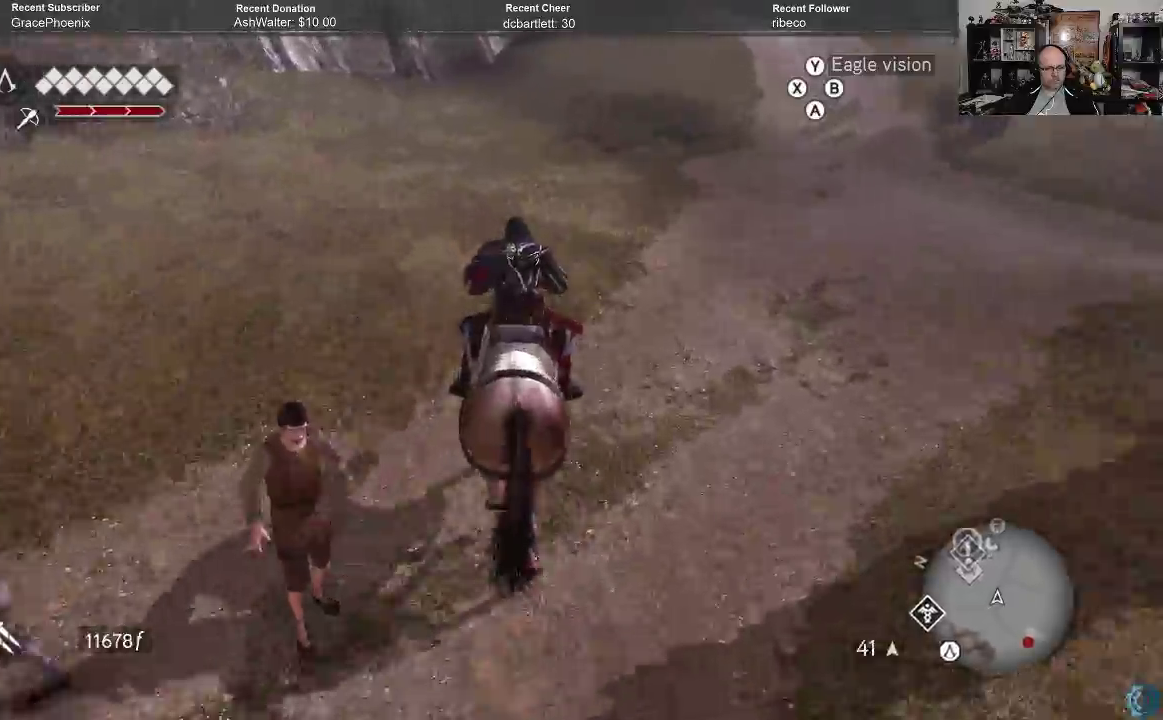
{"buttons": ["A", "R2"], "left_stick": "up", "right_stick": "center", "events": []}
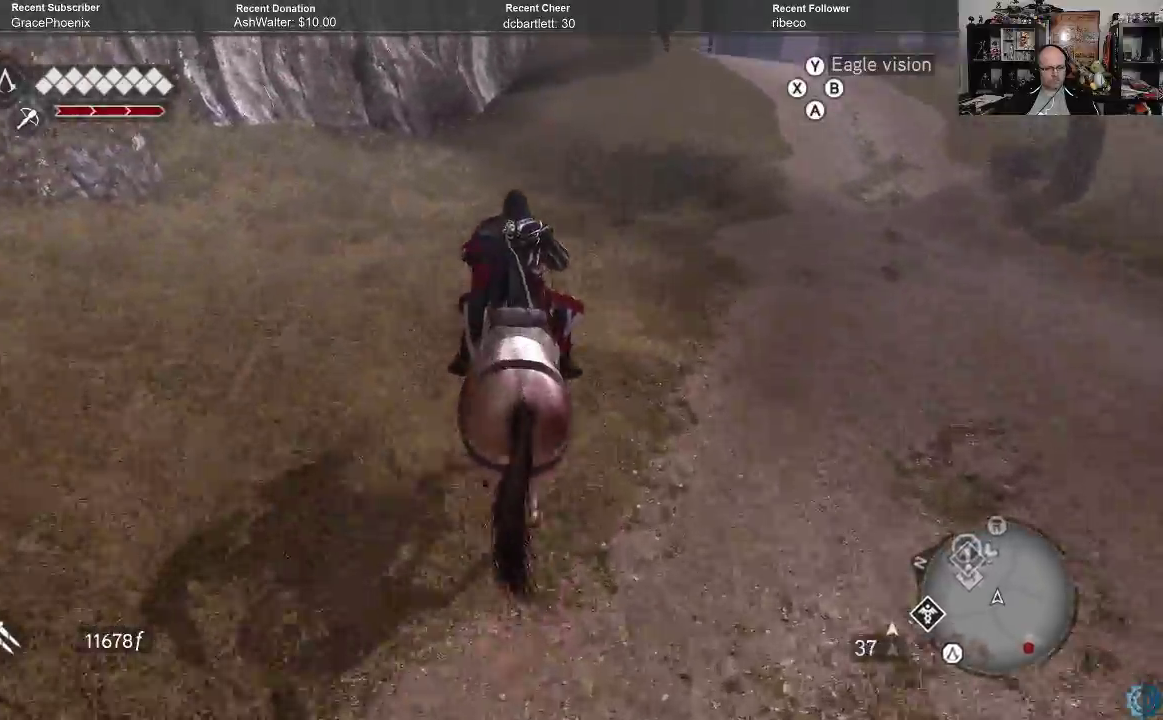
{"buttons": ["R2"], "left_stick": "up", "right_stick": "up", "events": [[33, "A", "up"], [300, "right_stick", "up"]]}
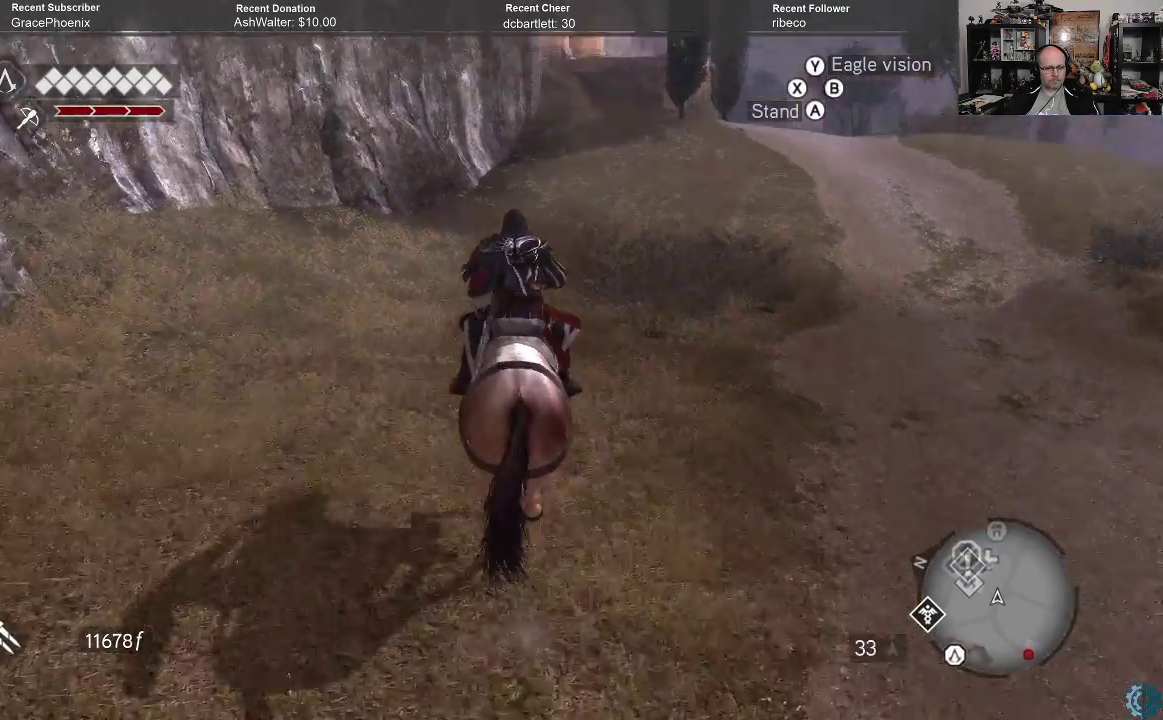
{"buttons": ["R2"], "left_stick": "up-right", "right_stick": "center", "events": [[133, "left_stick", "up-right"], [433, "right_stick", "center"]]}
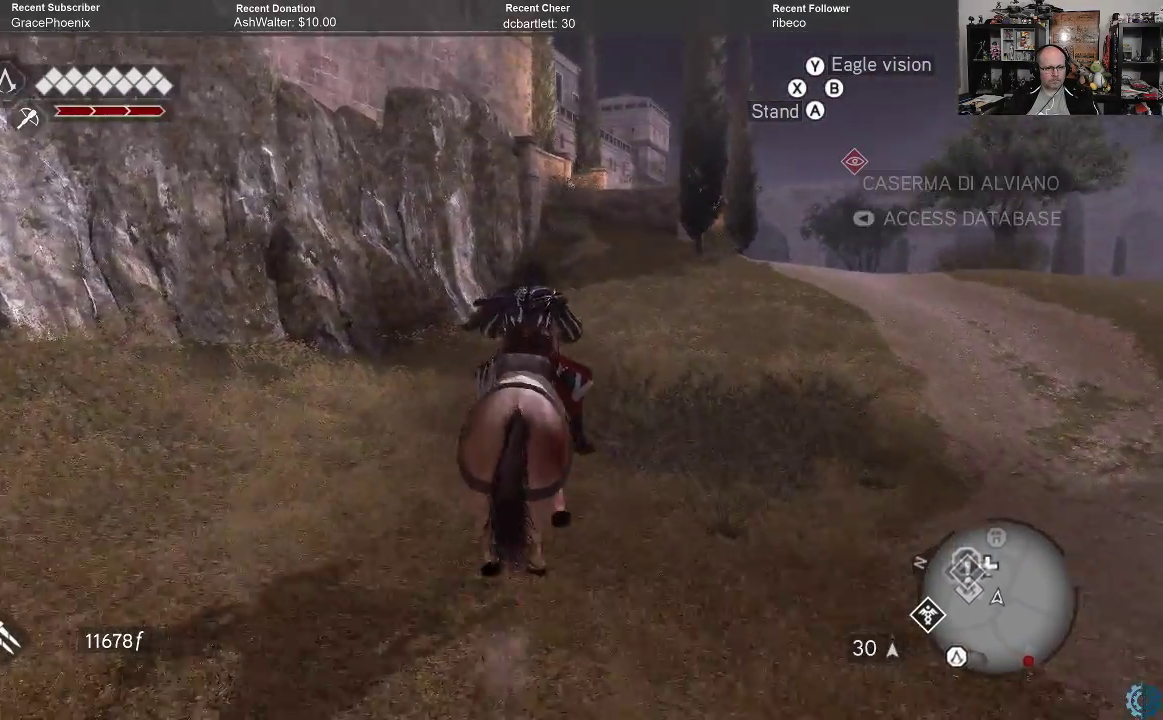
{"buttons": ["R2"], "left_stick": "up-right", "right_stick": "center", "events": [[133, "right_stick", "up"], [467, "right_stick", "center"]]}
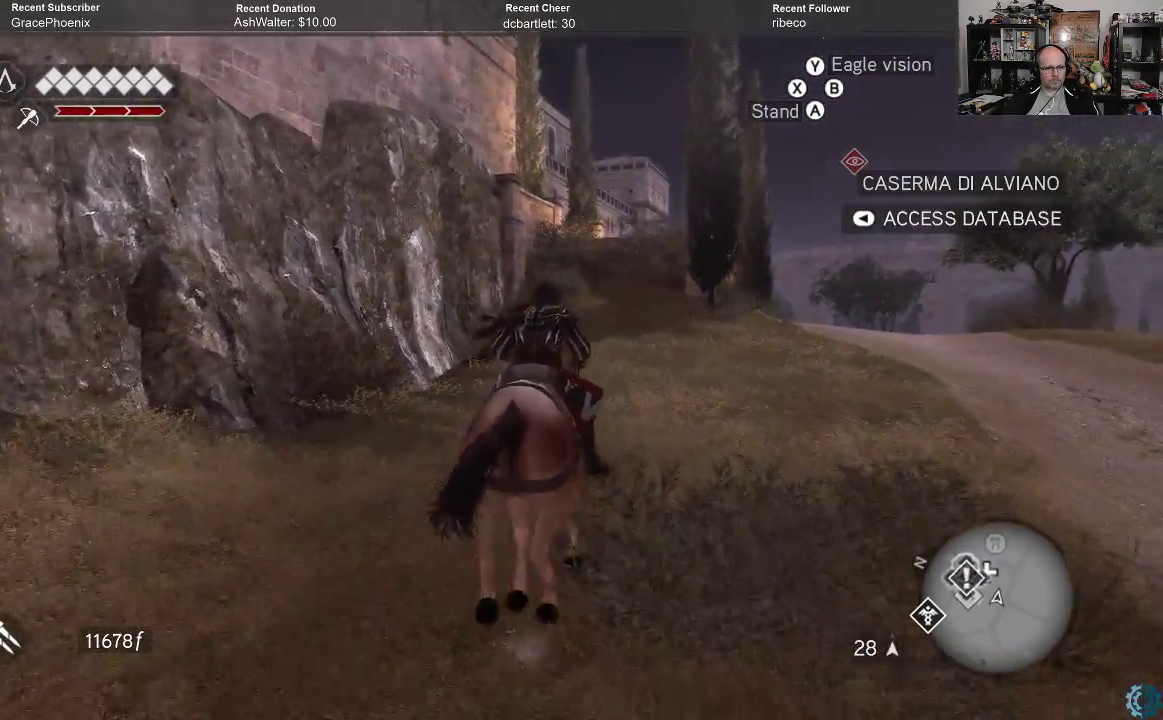
{"buttons": ["R2"], "left_stick": "up-right", "right_stick": "center", "events": []}
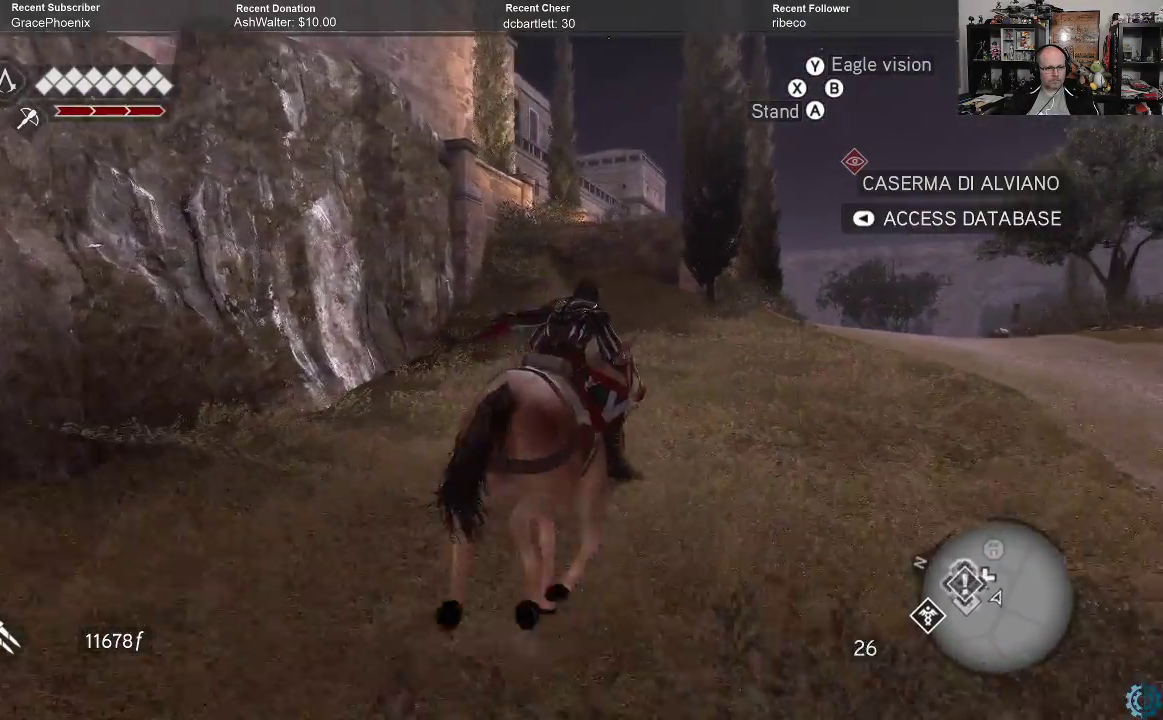
{"buttons": [], "left_stick": "up-right", "right_stick": "center", "events": [[500, "R2", "up"]]}
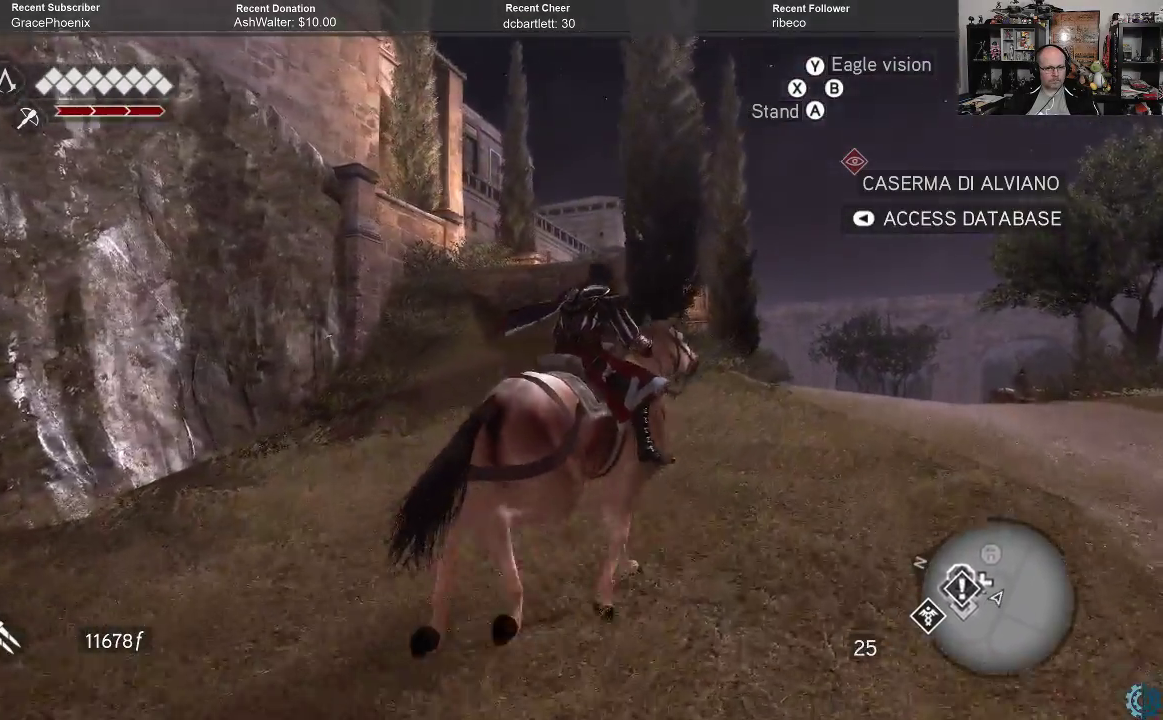
{"buttons": [], "left_stick": "center", "right_stick": "center", "events": [[67, "right_stick", "down-left"], [133, "right_stick", "center"], [167, "left_stick", "center"], [233, "B", "down"], [333, "B", "up"]]}
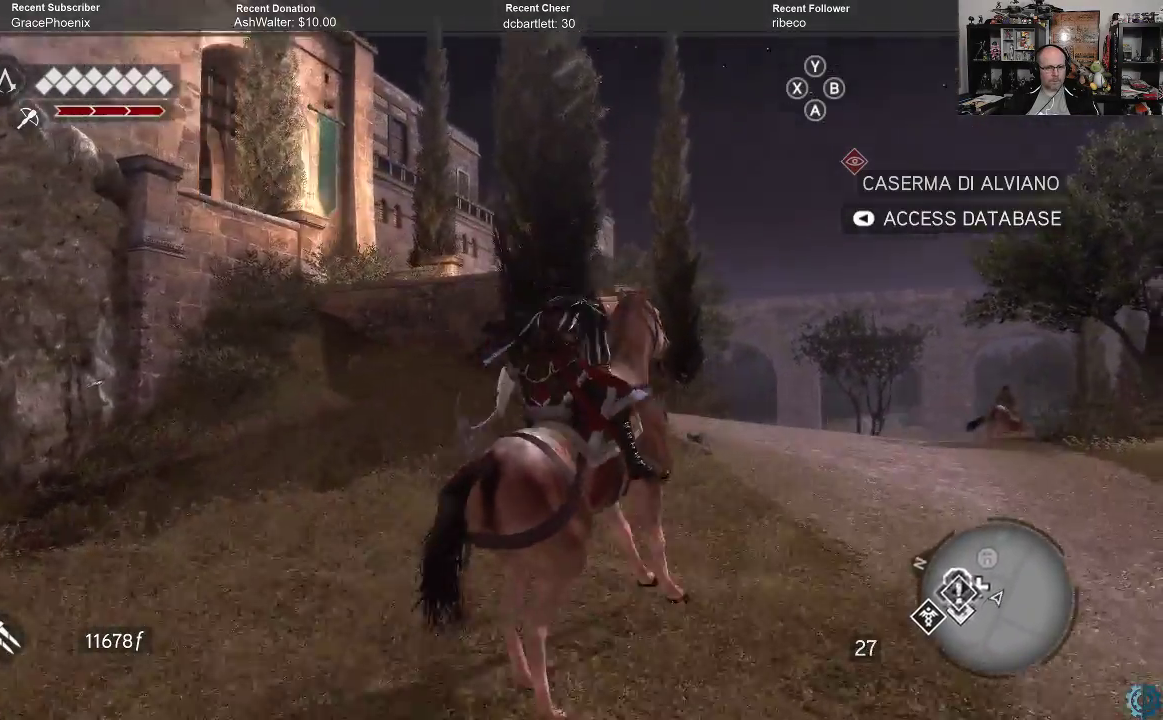
{"buttons": [], "left_stick": "center", "right_stick": "left", "events": [[333, "right_stick", "left"]]}
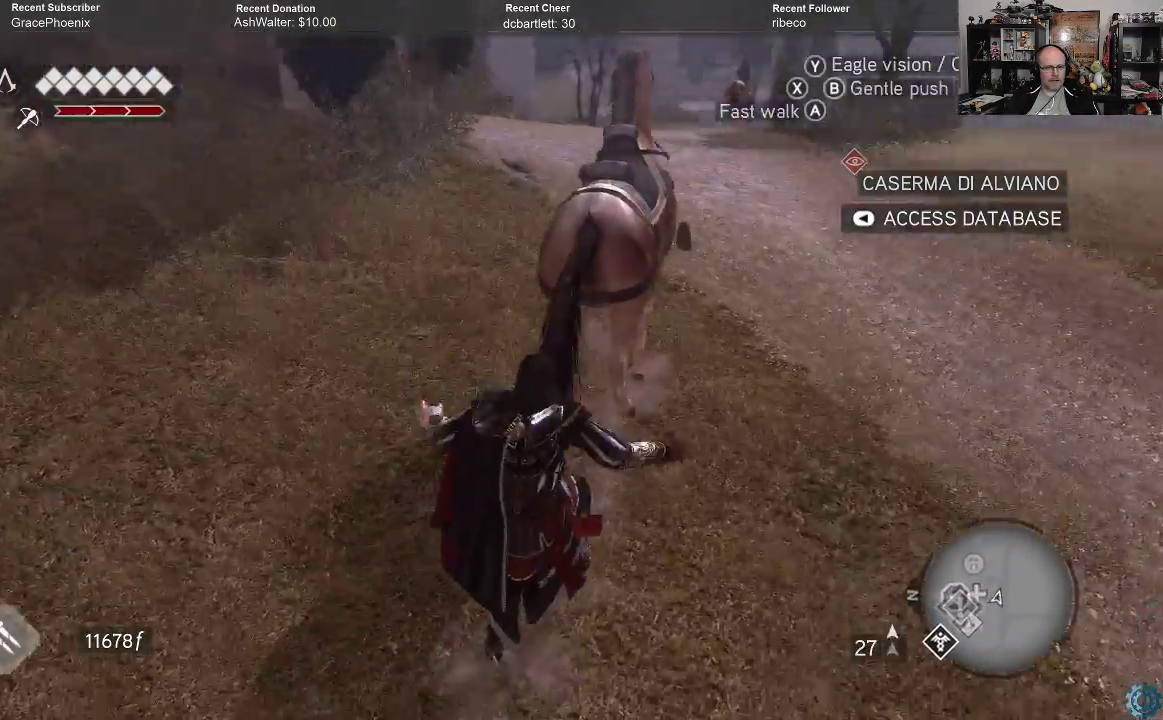
{"buttons": [], "left_stick": "left", "right_stick": "up-left", "events": [[33, "left_stick", "down-left"], [100, "right_stick", "up-left"], [300, "right_stick", "left"], [433, "left_stick", "left"], [433, "right_stick", "up-left"]]}
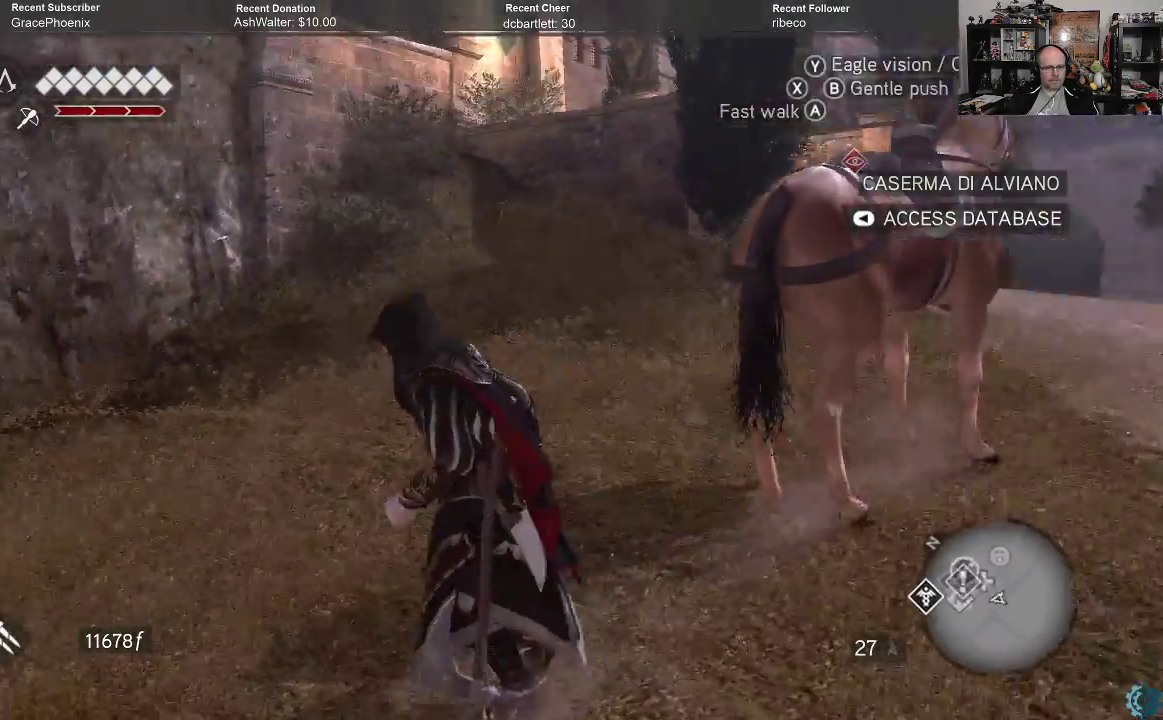
{"buttons": [], "left_stick": "up-left", "right_stick": "up", "events": [[67, "left_stick", "up-left"], [467, "right_stick", "up"]]}
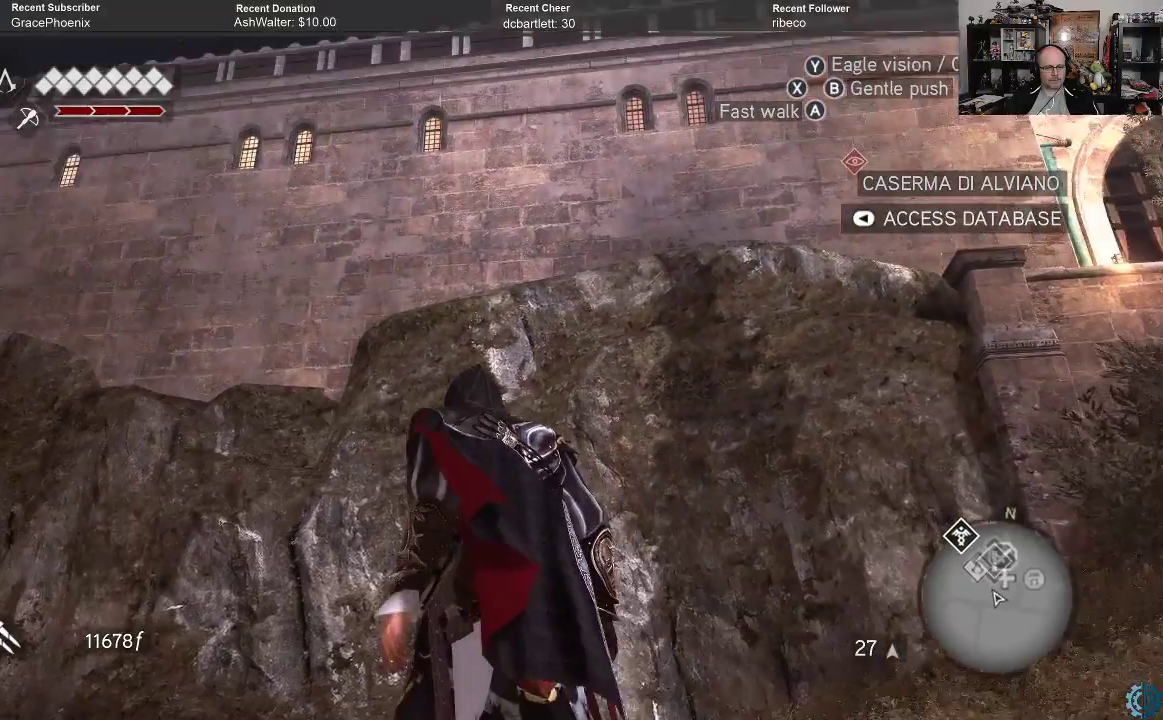
{"buttons": [], "left_stick": "center", "right_stick": "center", "events": [[100, "left_stick", "center"], [100, "right_stick", "center"]]}
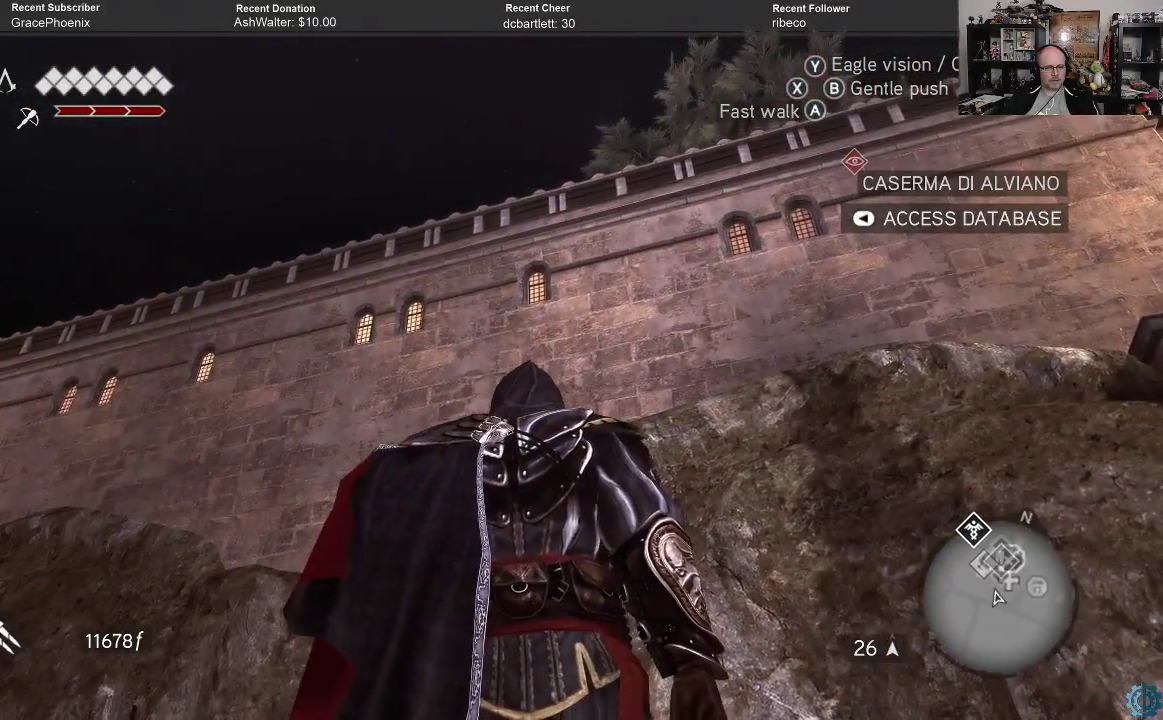
{"buttons": [], "left_stick": "center", "right_stick": "center", "events": []}